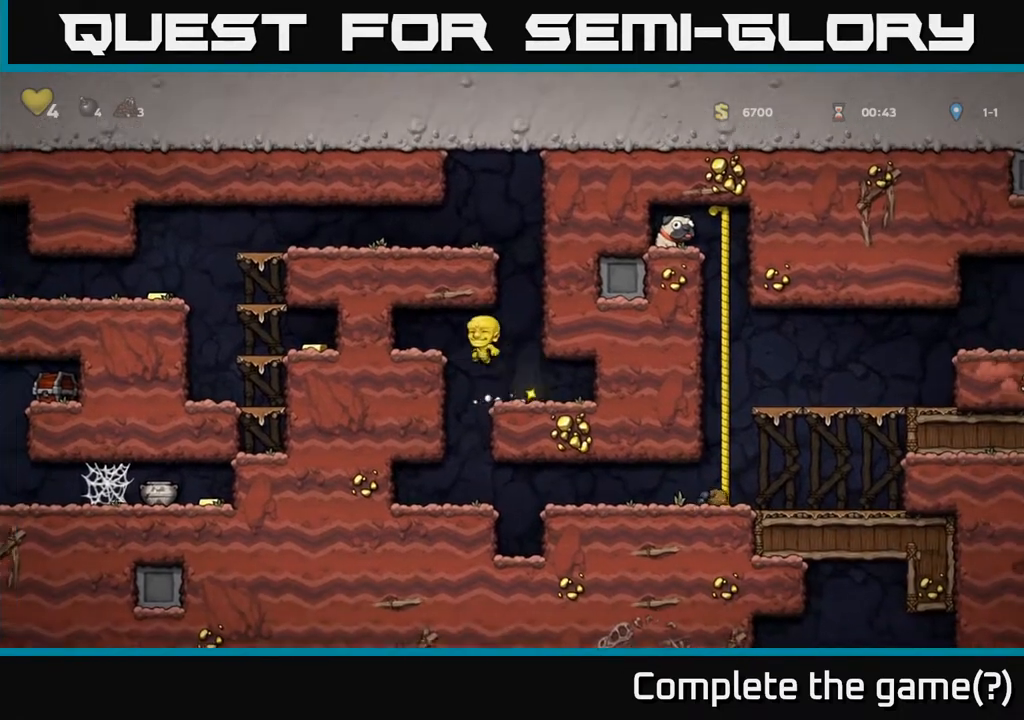
Gameplay with a controller (Xbox layout); each line is a JSON object with the inputs held at the frame after it. "events" lists button and stick changes between this image and that frame as [ms after this image, input, new state], when the widget could be followed in between. Not read: right_stick.
{"buttons": [], "left_stick": "down-left", "events": [[50, "A", "up"], [317, "left_stick", "center"], [467, "left_stick", "down-left"]]}
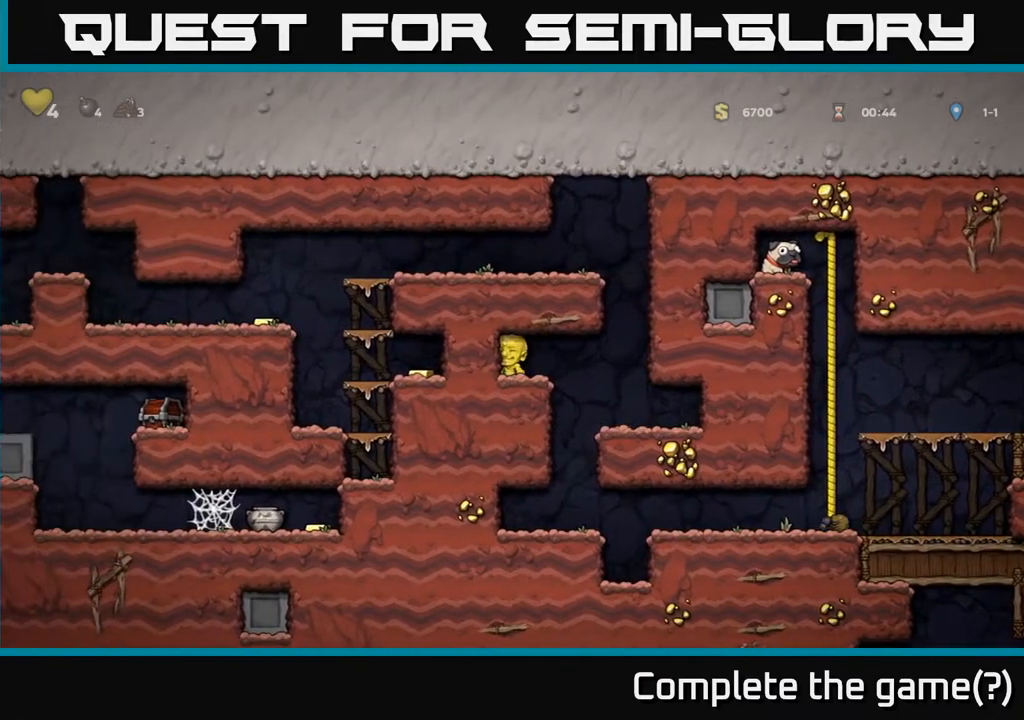
{"buttons": [], "left_stick": "right", "events": [[200, "left_stick", "center"], [467, "left_stick", "right"]]}
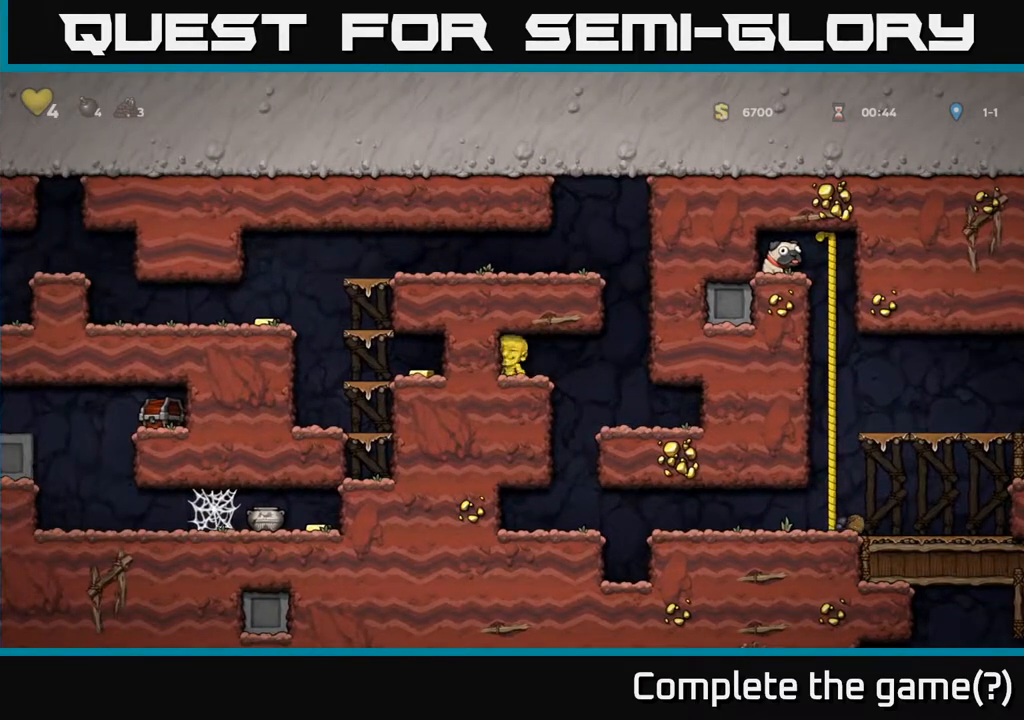
{"buttons": ["A"], "left_stick": "right", "events": [[233, "A", "down"], [317, "left_stick", "up-left"], [483, "left_stick", "right"]]}
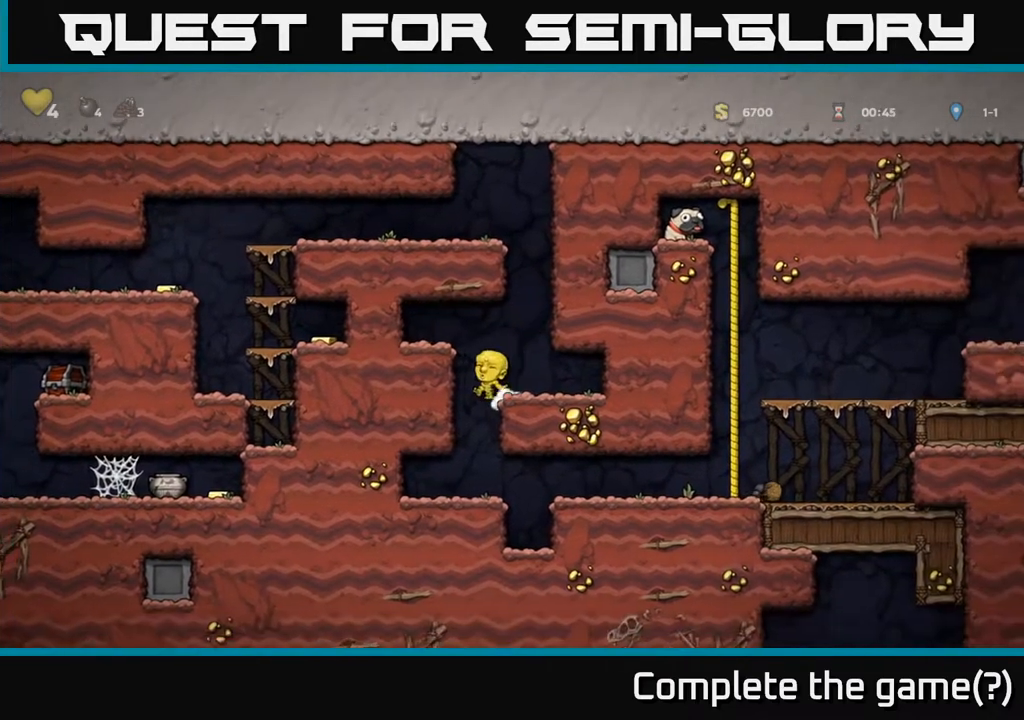
{"buttons": [], "left_stick": "center", "events": [[17, "A", "up"], [117, "left_stick", "center"]]}
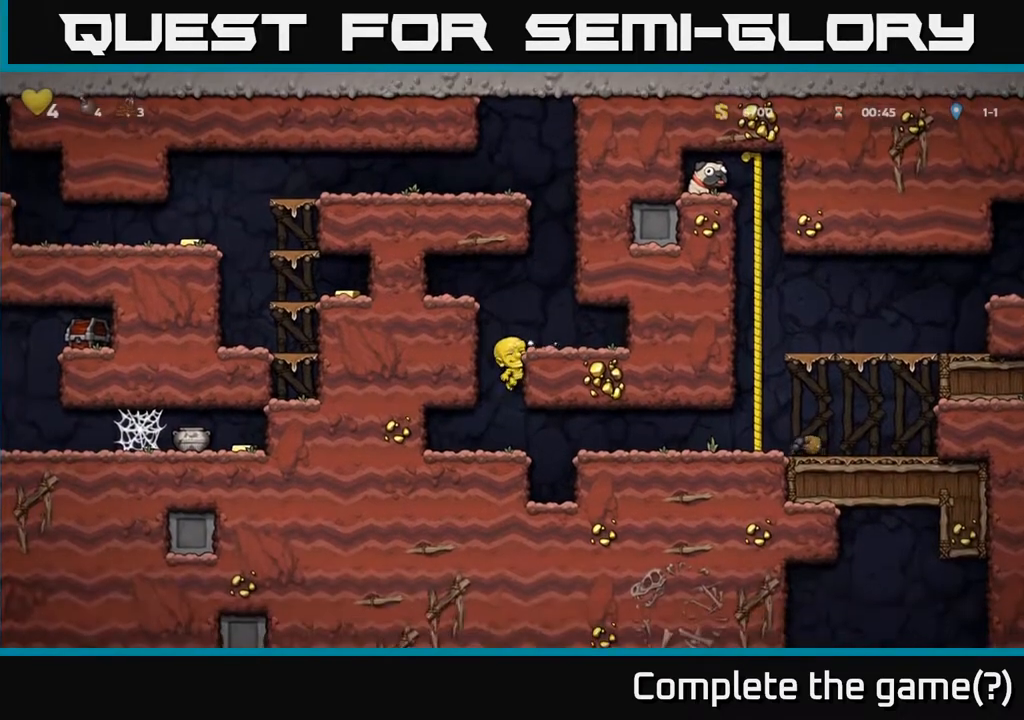
{"buttons": ["R1"], "left_stick": "up", "events": [[67, "A", "down"], [167, "left_stick", "right"], [233, "A", "up"], [283, "left_stick", "center"], [417, "R1", "down"], [467, "left_stick", "up"]]}
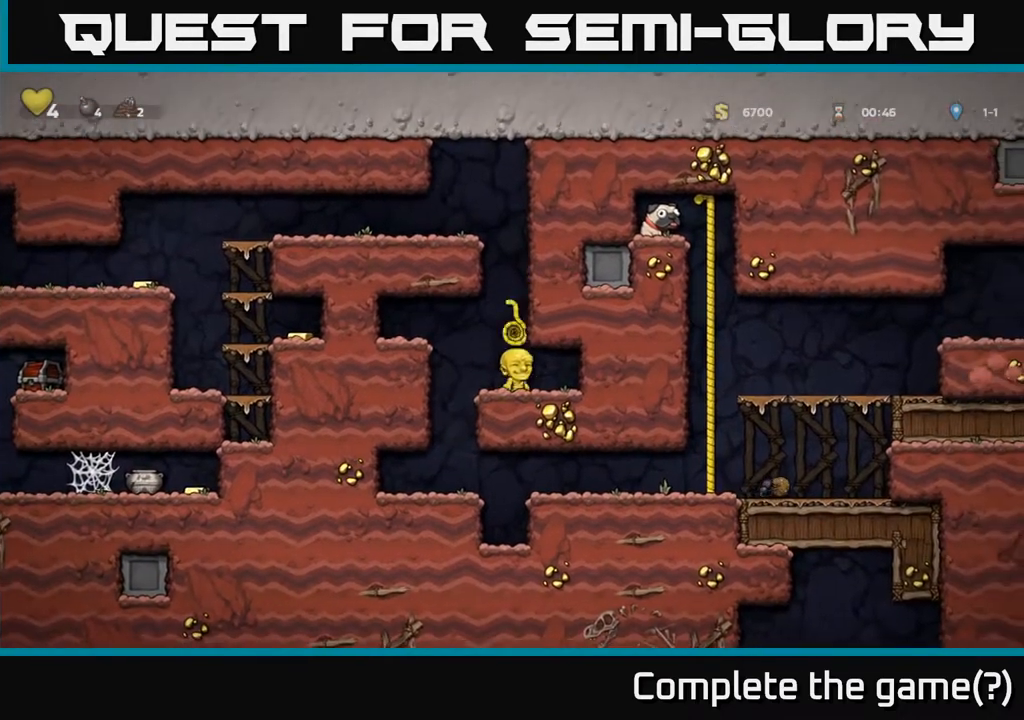
{"buttons": ["A"], "left_stick": "up", "events": [[67, "R1", "up"], [300, "left_stick", "center"], [333, "A", "down"], [417, "left_stick", "up"]]}
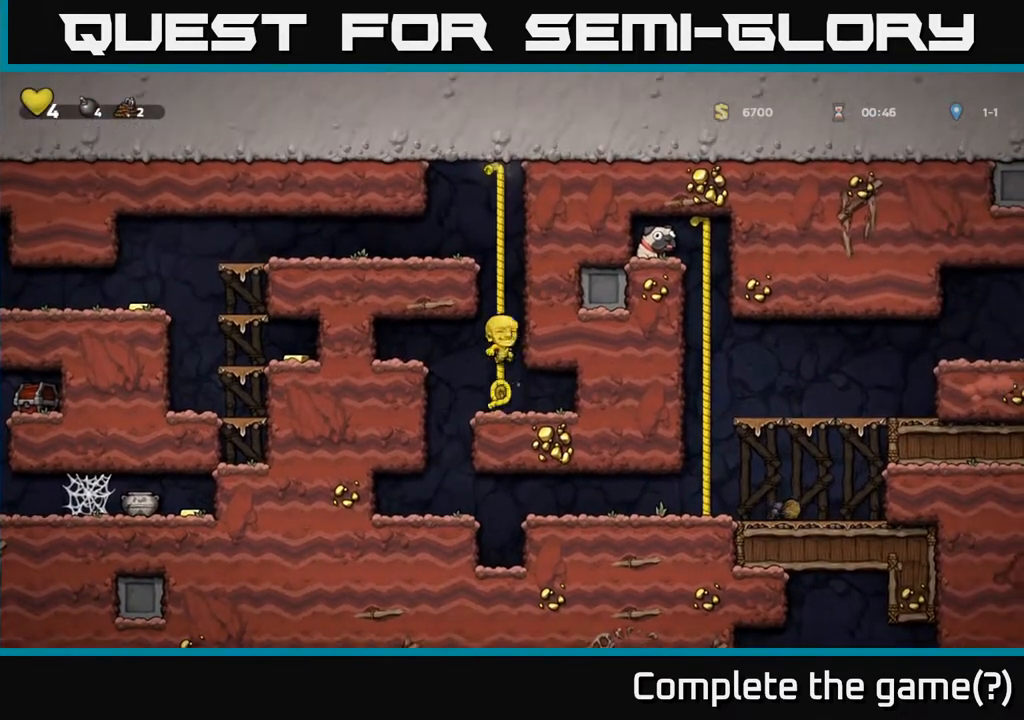
{"buttons": [], "left_stick": "left", "events": [[33, "A", "up"], [283, "A", "down"], [300, "left_stick", "left"], [400, "A", "up"]]}
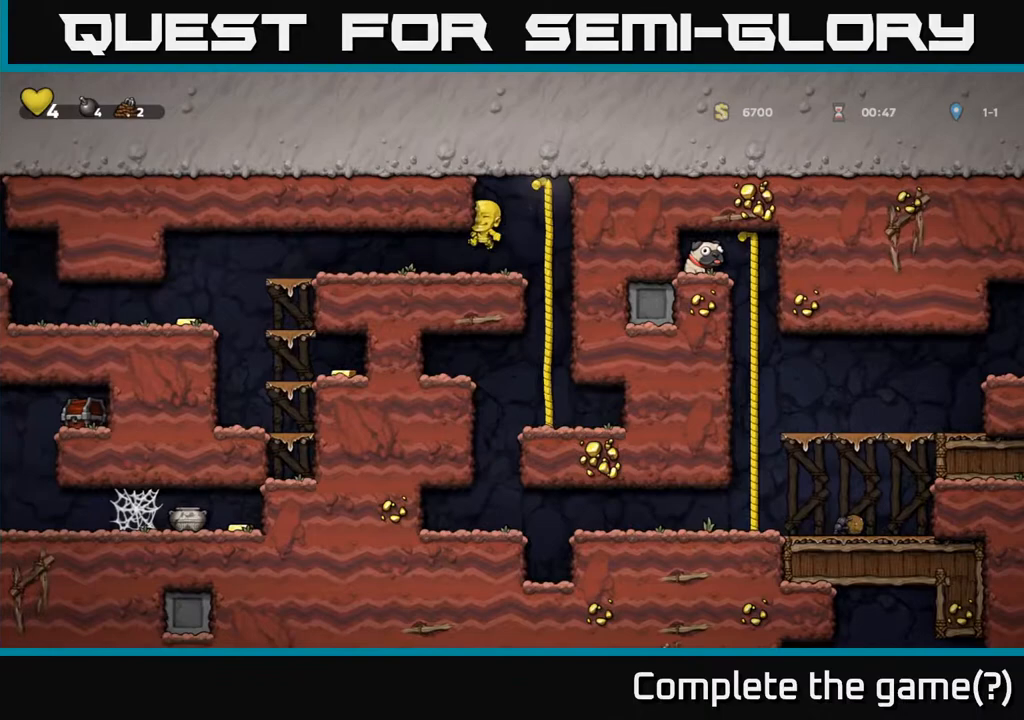
{"buttons": [], "left_stick": "left", "events": []}
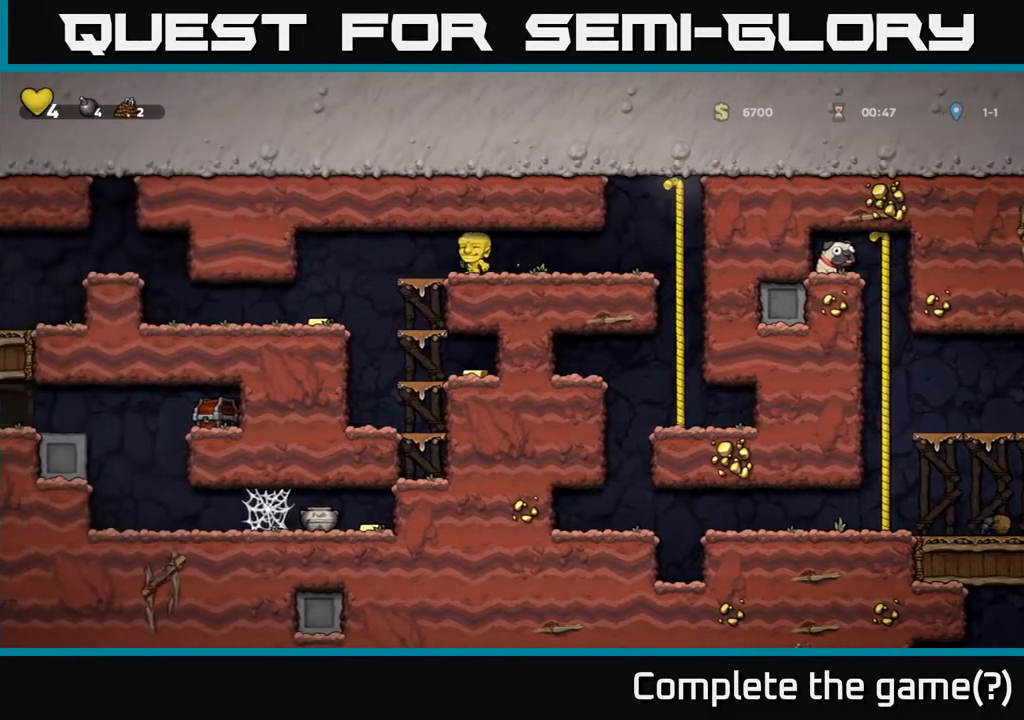
{"buttons": [], "left_stick": "right", "events": [[433, "left_stick", "right"]]}
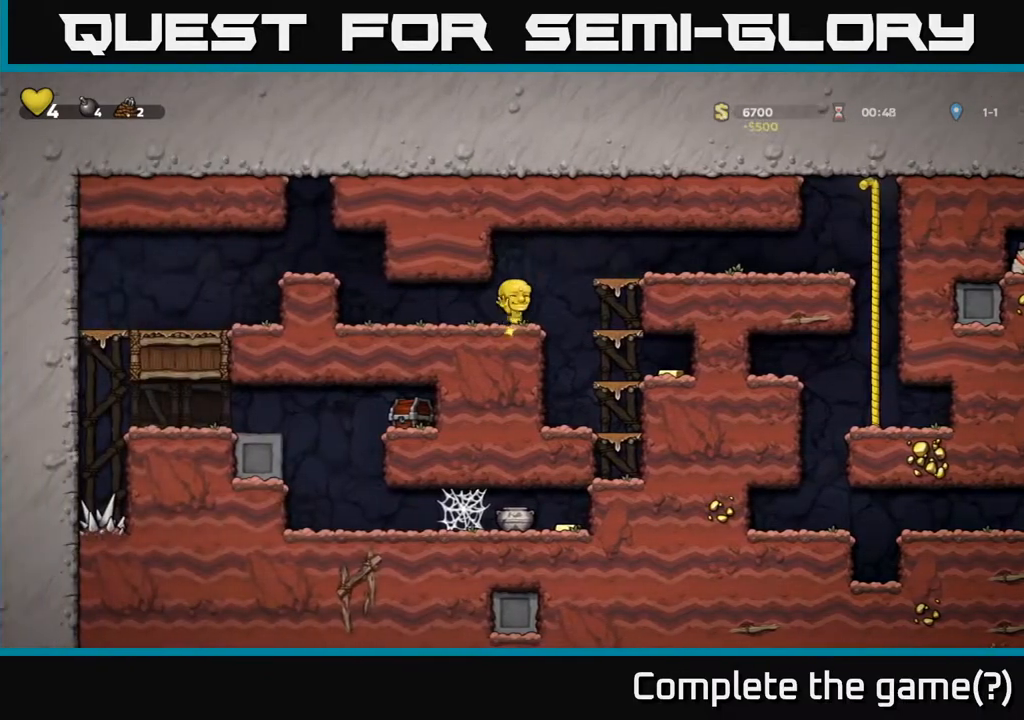
{"buttons": [], "left_stick": "right", "events": [[283, "left_stick", "center"], [417, "left_stick", "right"]]}
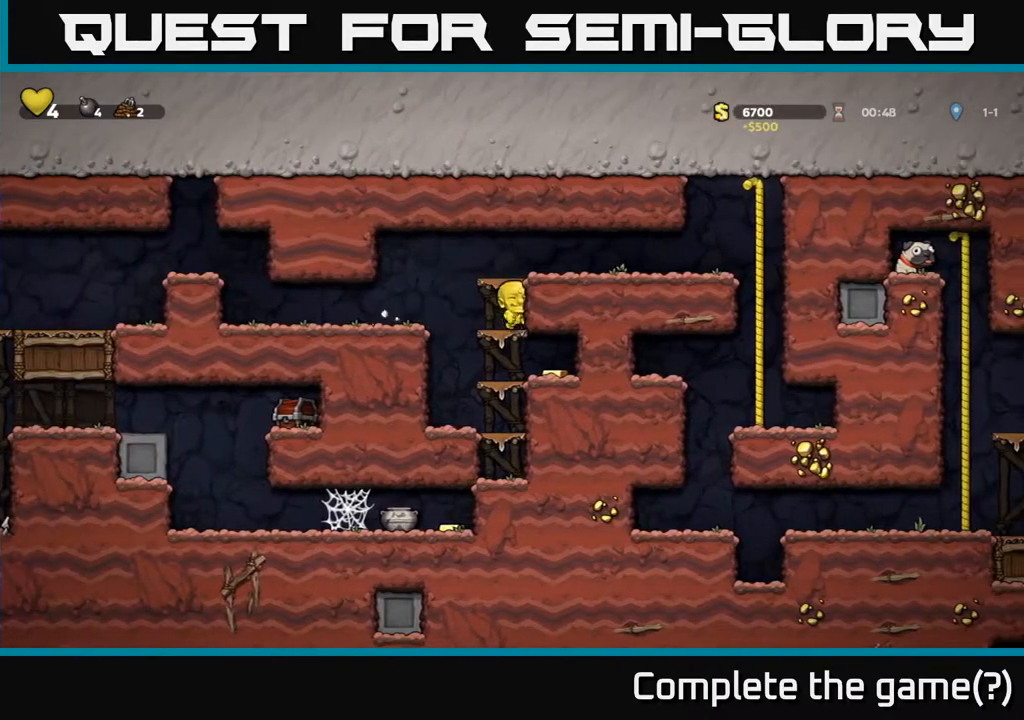
{"buttons": [], "left_stick": "left", "events": [[33, "left_stick", "down"], [100, "A", "down"], [183, "A", "up"], [233, "left_stick", "right"], [450, "left_stick", "left"]]}
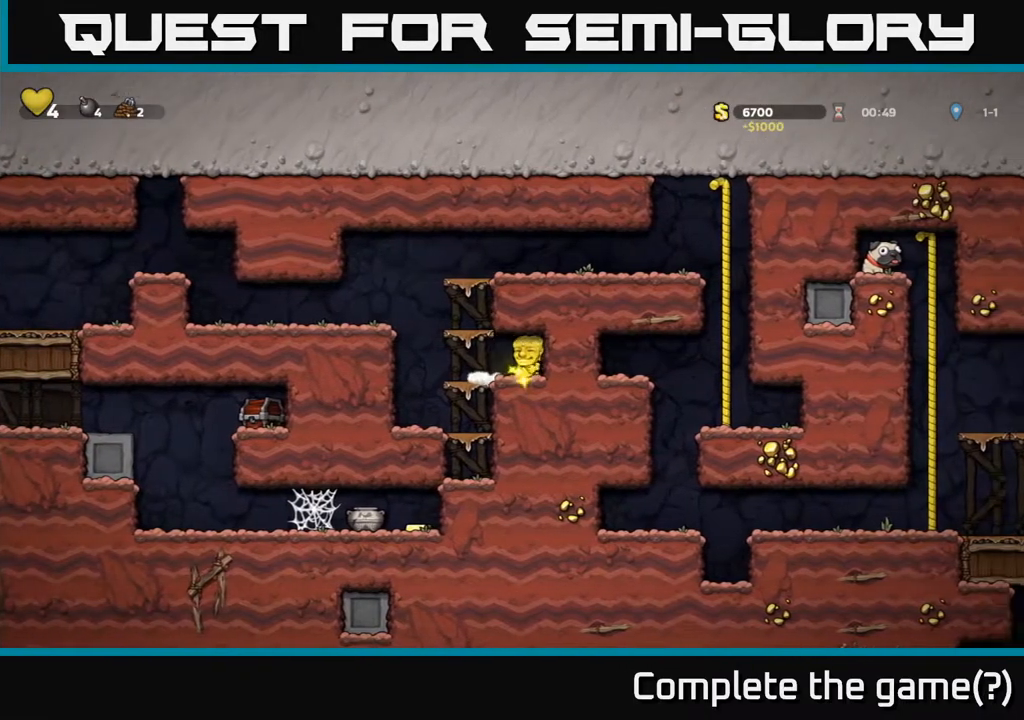
{"buttons": [], "left_stick": "down", "events": [[150, "left_stick", "down"], [250, "A", "down"], [350, "A", "up"]]}
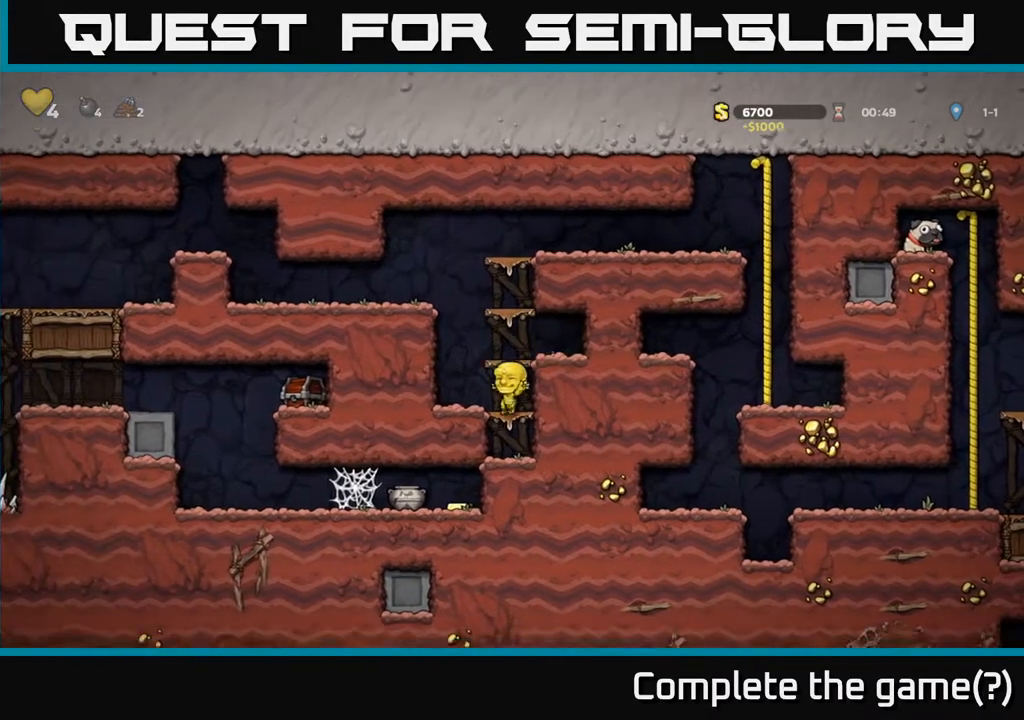
{"buttons": ["A"], "left_stick": "left", "events": [[67, "A", "down"], [183, "A", "up"], [350, "left_stick", "center"], [450, "A", "down"], [483, "left_stick", "left"]]}
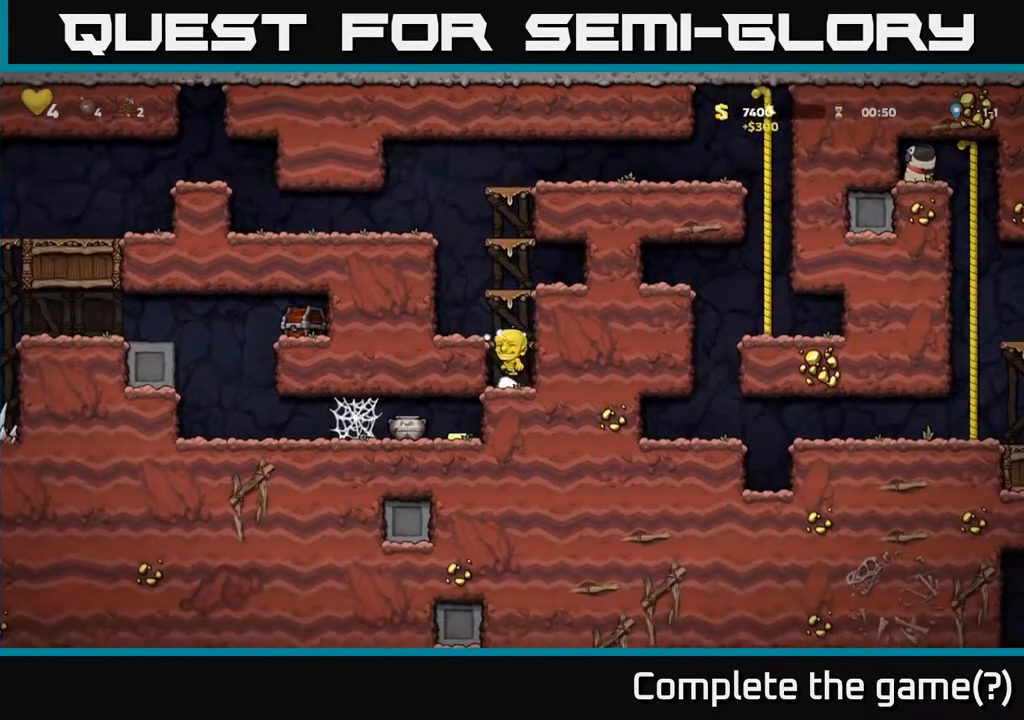
{"buttons": [], "left_stick": "left", "events": [[83, "A", "up"], [300, "A", "down"], [500, "A", "up"]]}
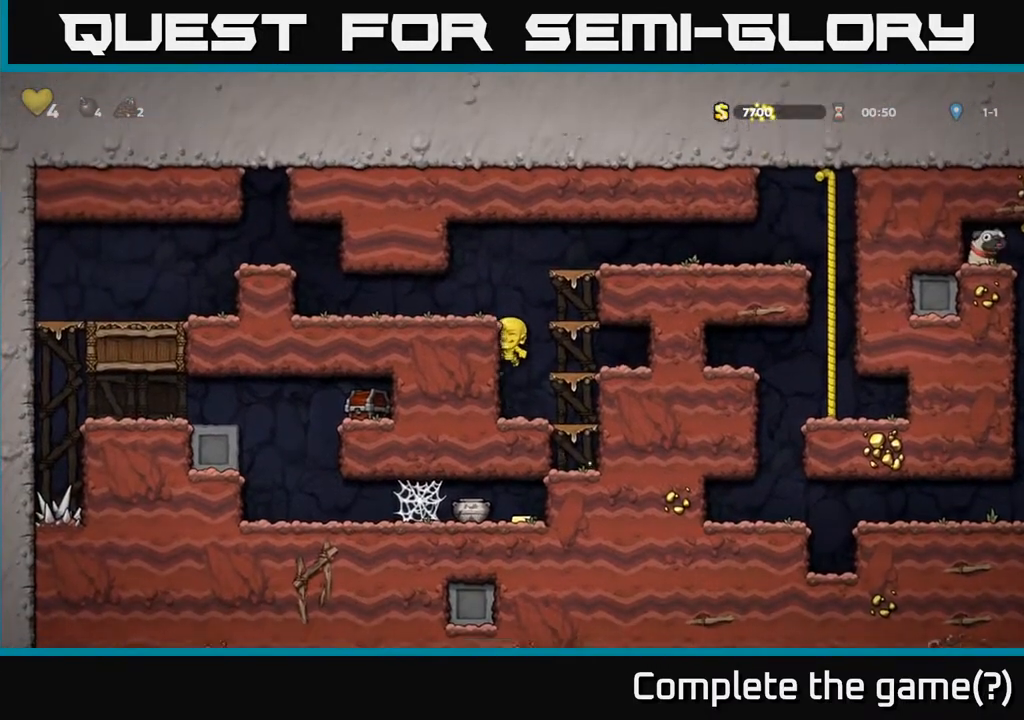
{"buttons": [], "left_stick": "left", "events": [[133, "A", "down"], [283, "A", "up"]]}
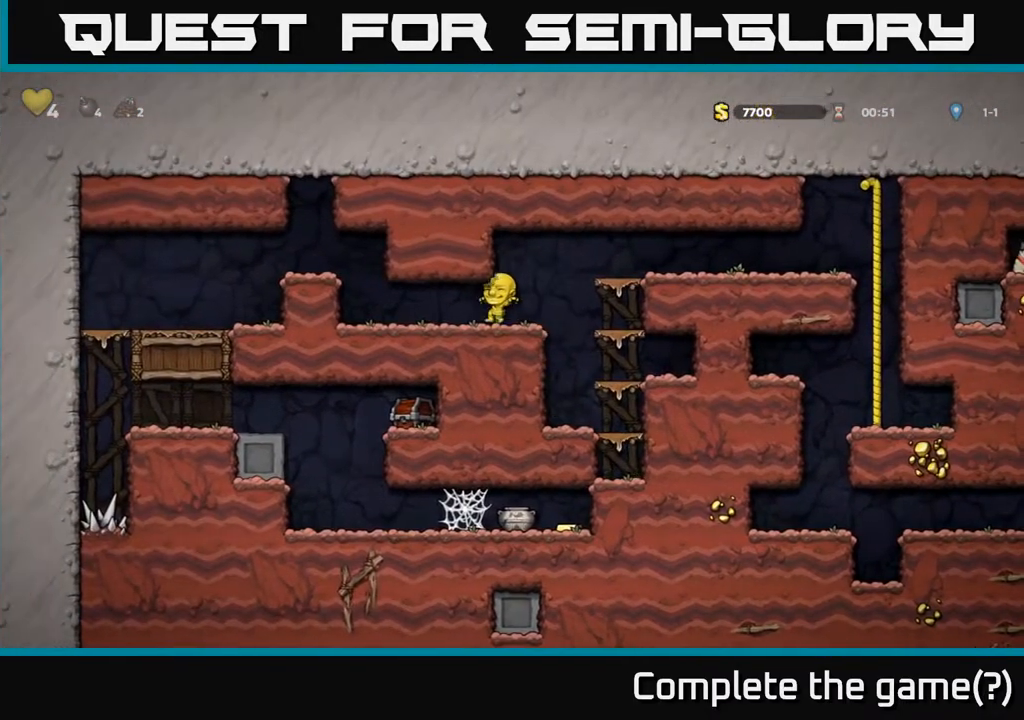
{"buttons": [], "left_stick": "left", "events": [[233, "A", "down"], [417, "A", "up"]]}
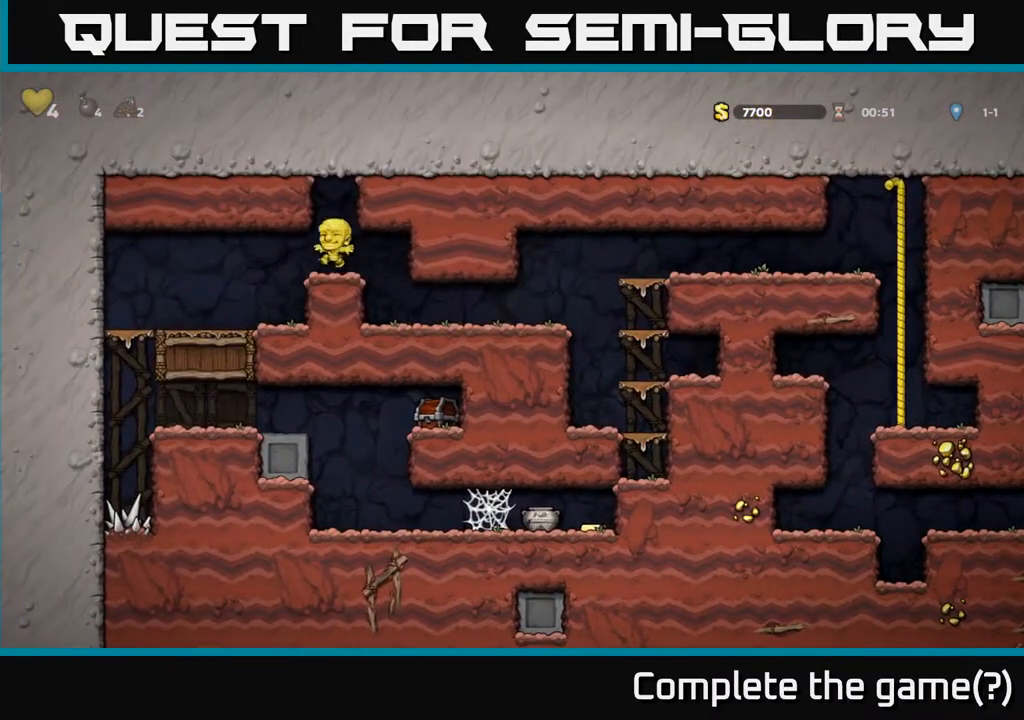
{"buttons": ["A"], "left_stick": "down-left", "events": [[467, "left_stick", "down-left"], [500, "A", "down"]]}
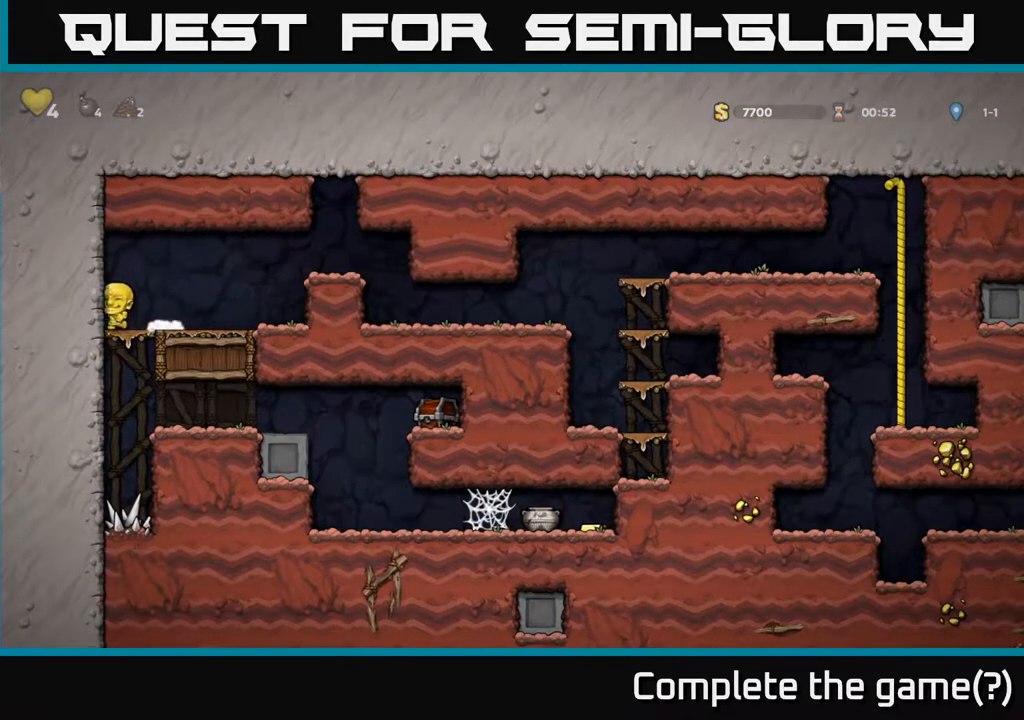
{"buttons": [], "left_stick": "right", "events": [[100, "A", "up"], [133, "left_stick", "center"], [250, "left_stick", "right"]]}
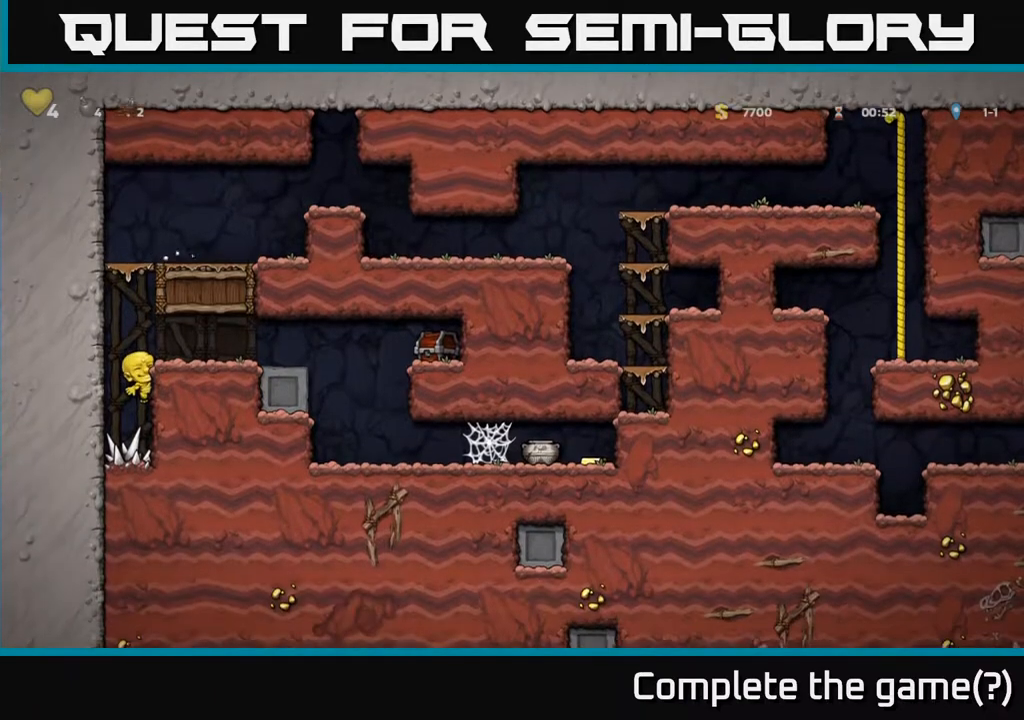
{"buttons": [], "left_stick": "right", "events": [[217, "A", "down"], [367, "A", "up"]]}
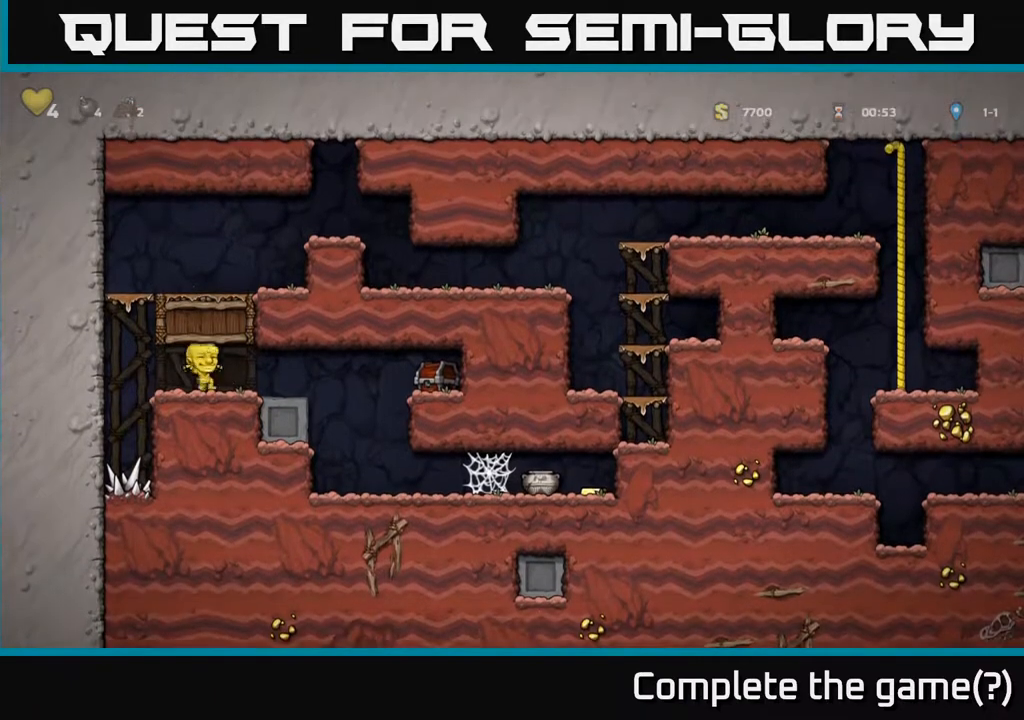
{"buttons": [], "left_stick": "right", "events": [[167, "X", "down"], [250, "A", "down"], [283, "X", "up"], [350, "A", "up"]]}
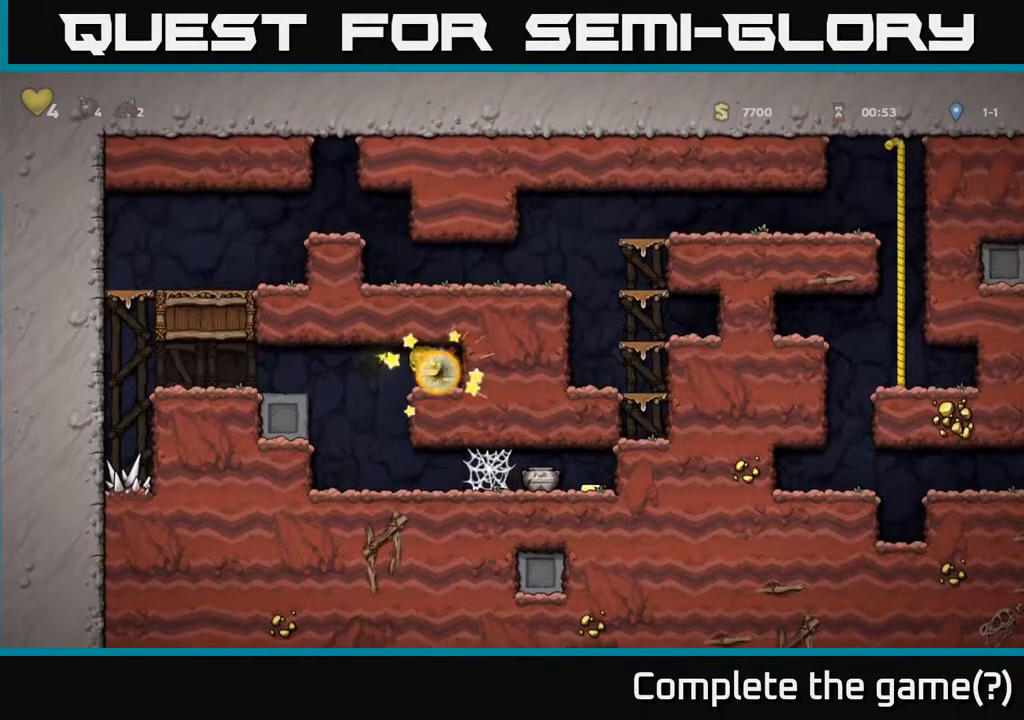
{"buttons": [], "left_stick": "left", "events": [[333, "left_stick", "left"]]}
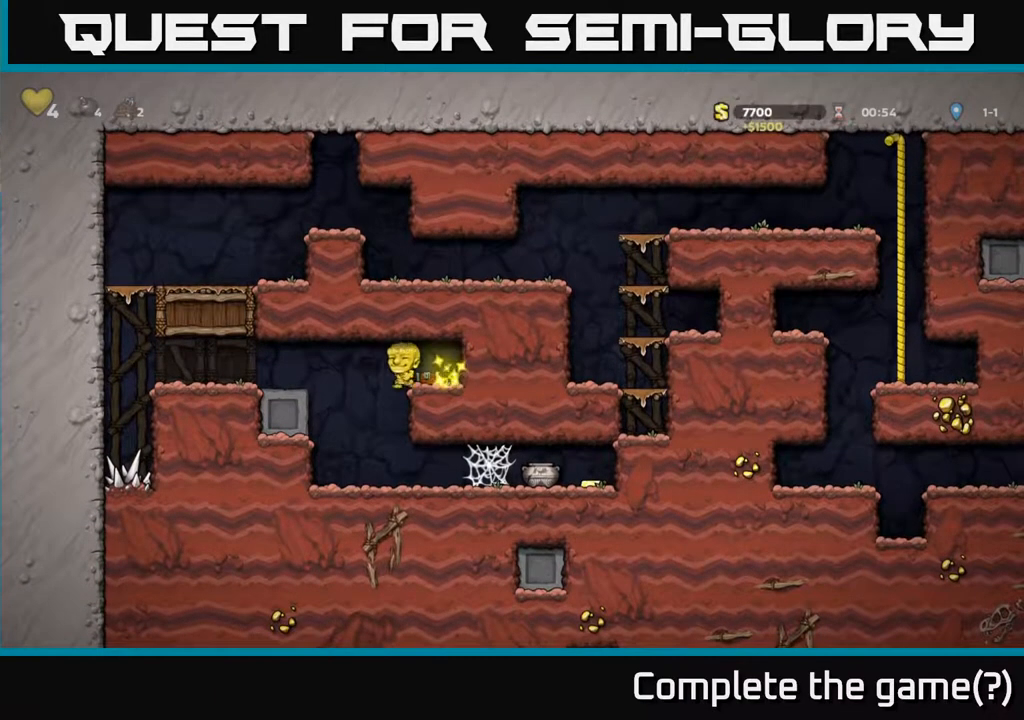
{"buttons": ["X"], "left_stick": "right", "events": [[133, "left_stick", "center"], [283, "left_stick", "right"], [450, "X", "down"]]}
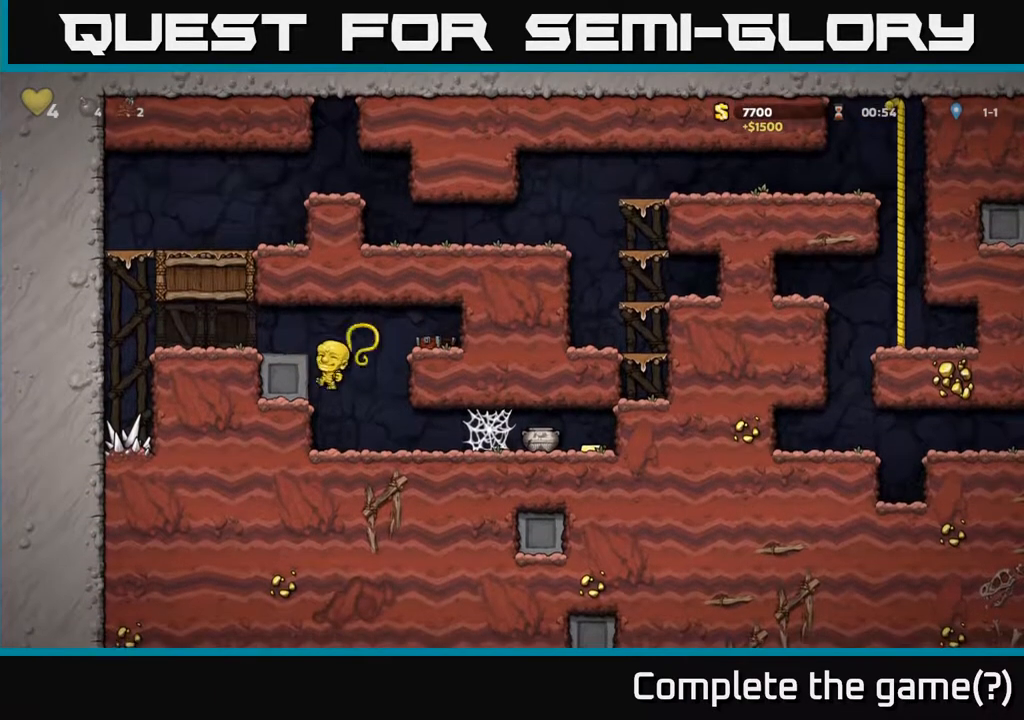
{"buttons": [], "left_stick": "center", "events": [[67, "X", "up"], [333, "left_stick", "center"]]}
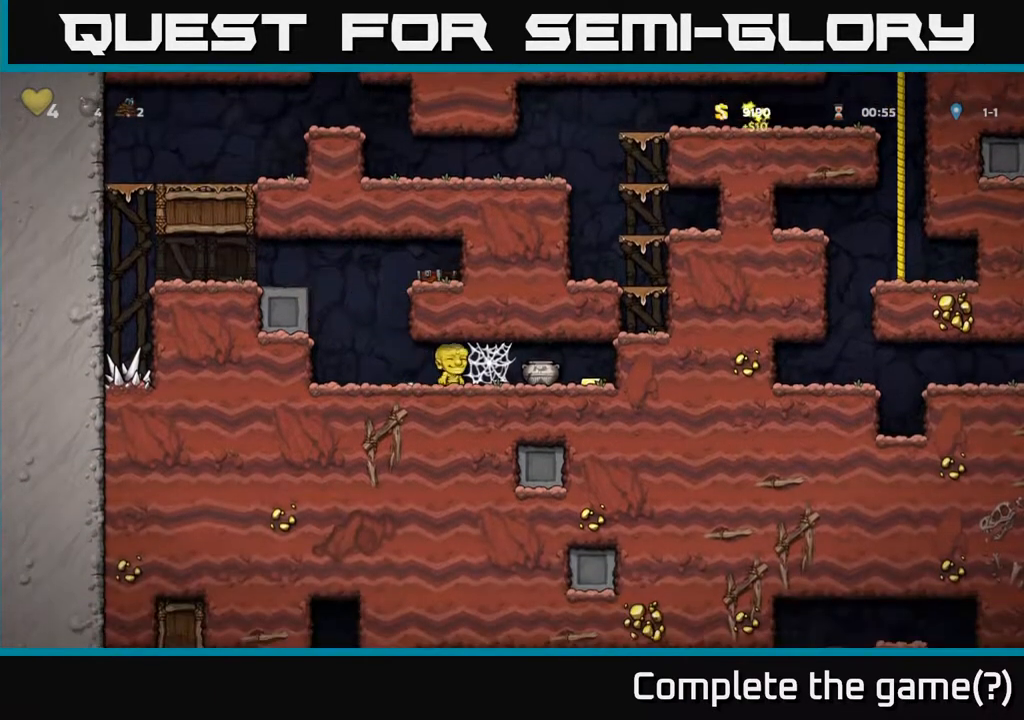
{"buttons": [], "left_stick": "center", "events": [[83, "X", "down"], [150, "left_stick", "right"], [217, "X", "up"], [350, "left_stick", "center"]]}
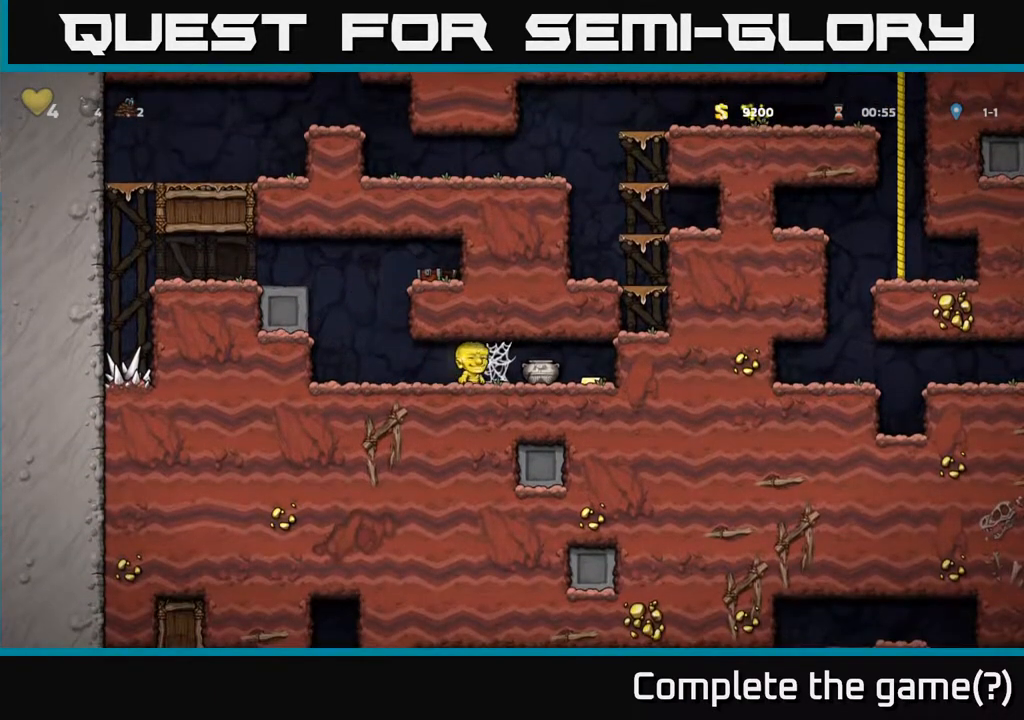
{"buttons": [], "left_stick": "center", "events": [[150, "X", "down"], [150, "left_stick", "right"], [300, "X", "up"], [300, "left_stick", "center"]]}
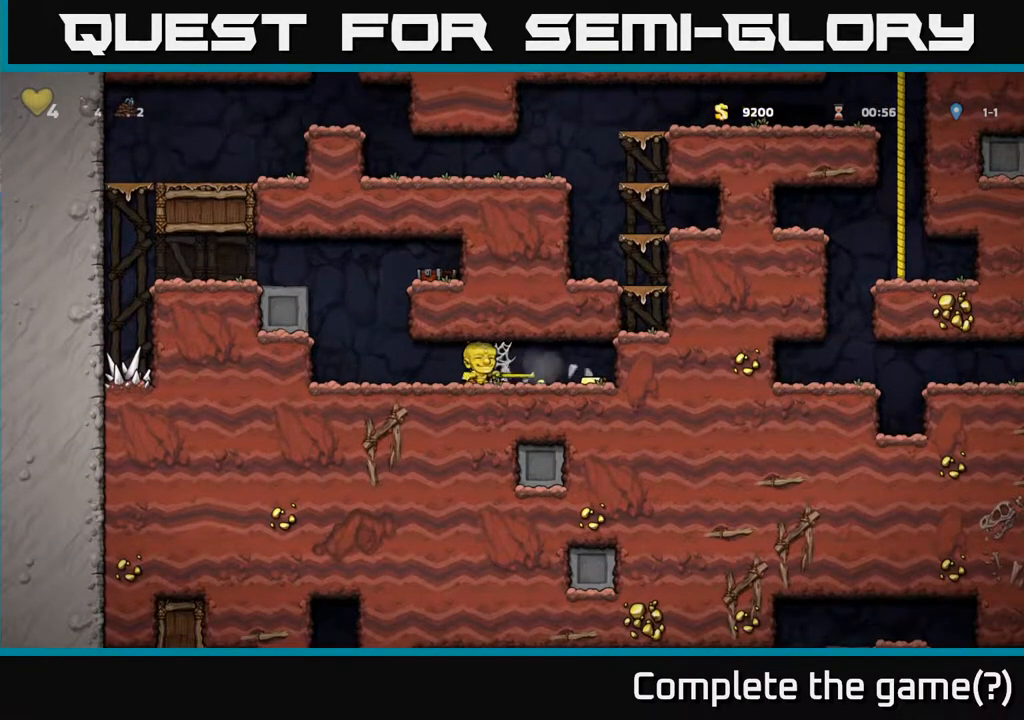
{"buttons": ["A"], "left_stick": "right", "events": [[200, "left_stick", "right"], [300, "A", "down"], [417, "A", "up"], [467, "A", "down"]]}
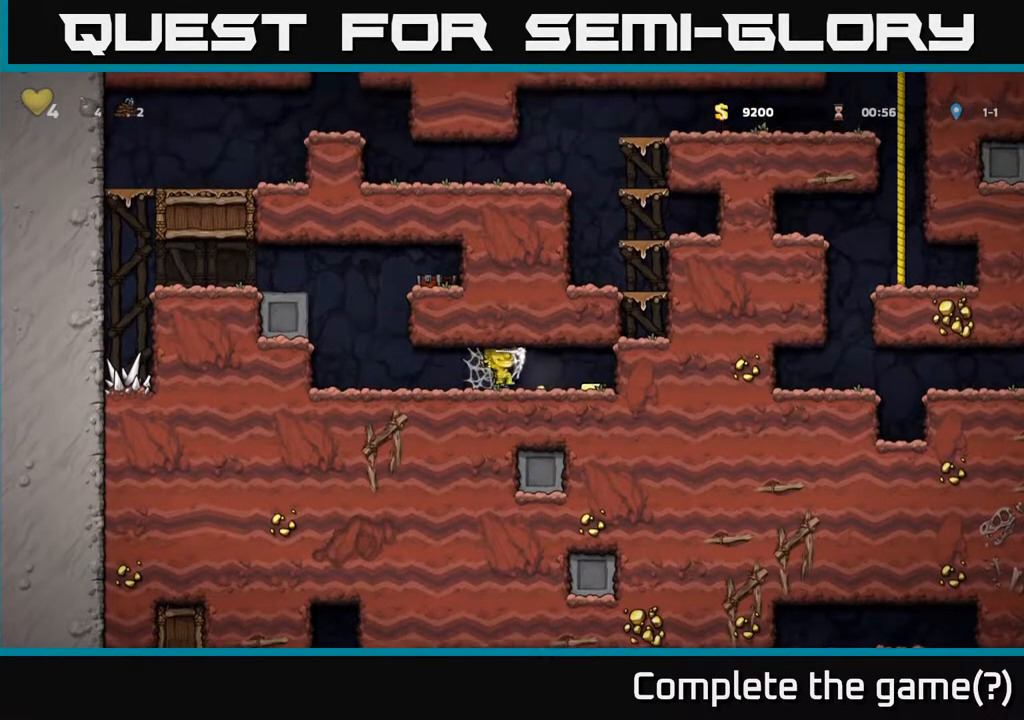
{"buttons": [], "left_stick": "left", "events": [[50, "A", "up"], [300, "left_stick", "left"]]}
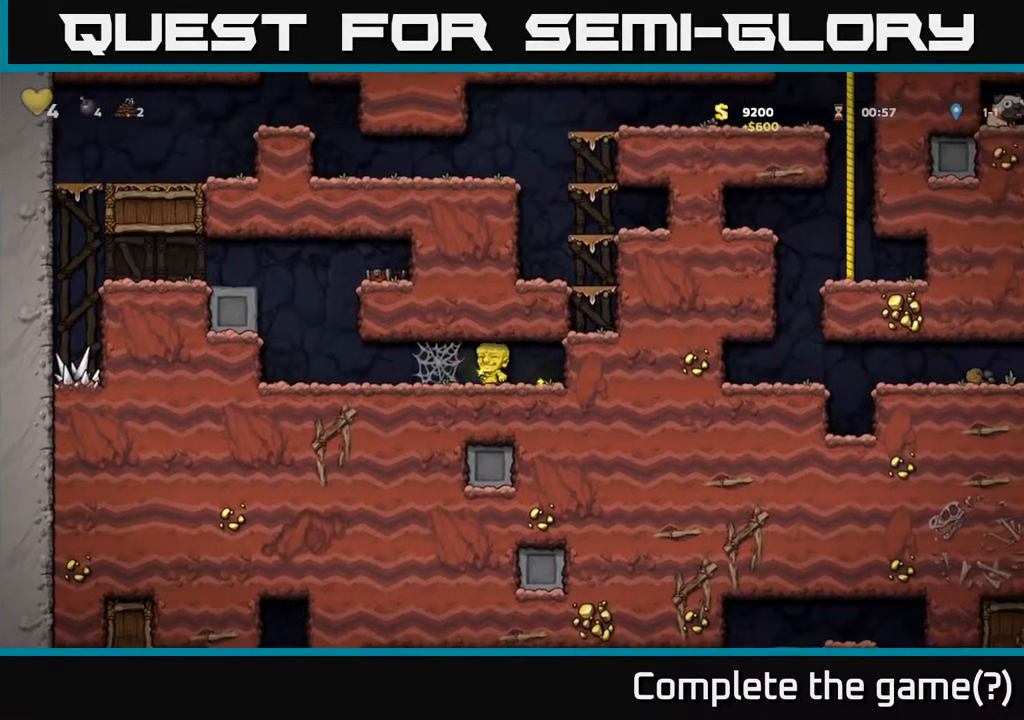
{"buttons": [], "left_stick": "left", "events": [[83, "A", "down"], [217, "A", "up"], [283, "A", "down"], [383, "A", "up"]]}
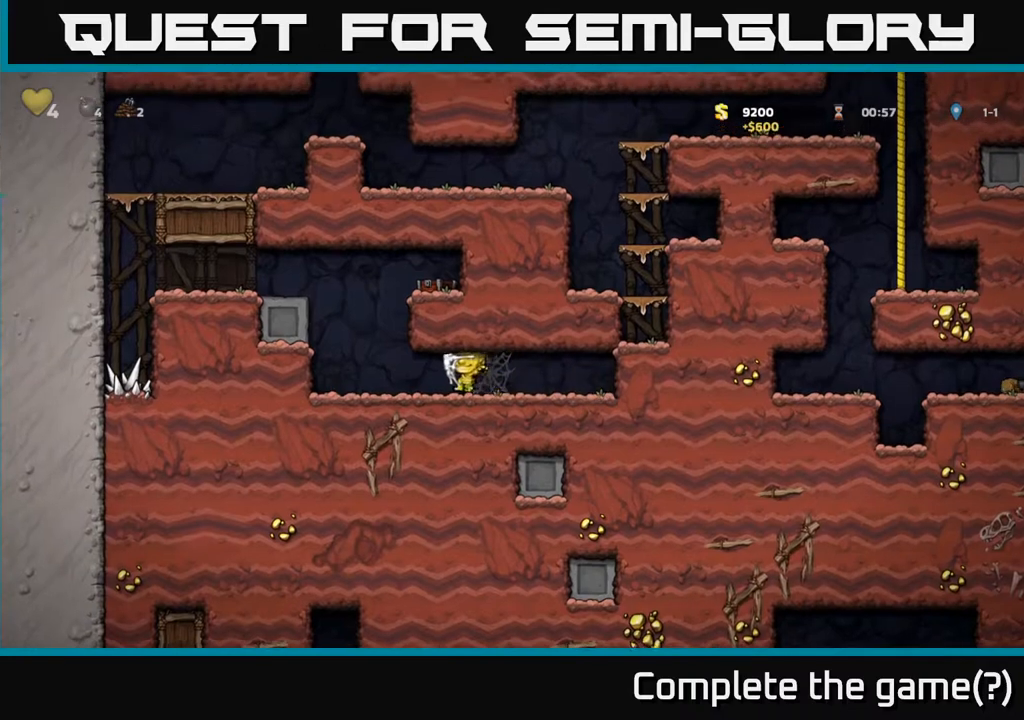
{"buttons": [], "left_stick": "left", "events": [[300, "A", "down"], [467, "A", "up"]]}